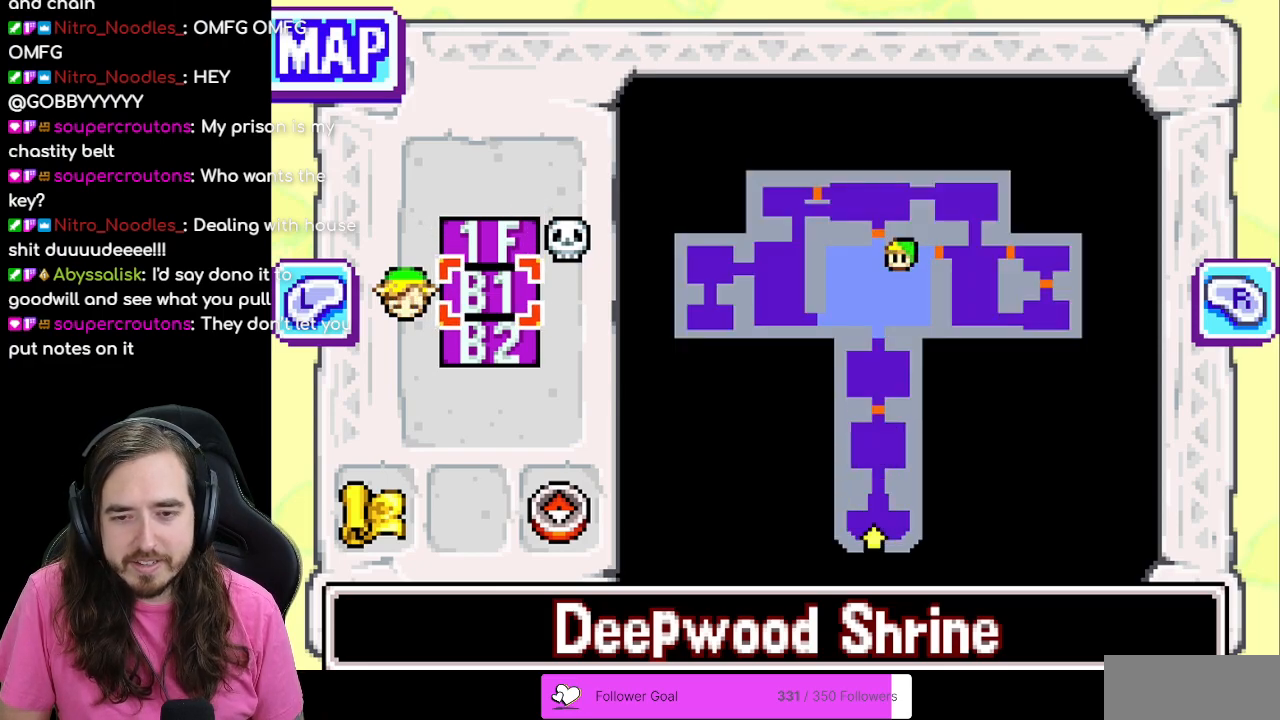
Gameplay with a controller (Nintendo layout); each line is a JSON object with the inputs held at the frame after it. "events" lists button and stick changes between this image and that frame as [ms after this image, input, new state], when the widget could be followed in between. Not read: L3 R3.
{"buttons": [], "events": []}
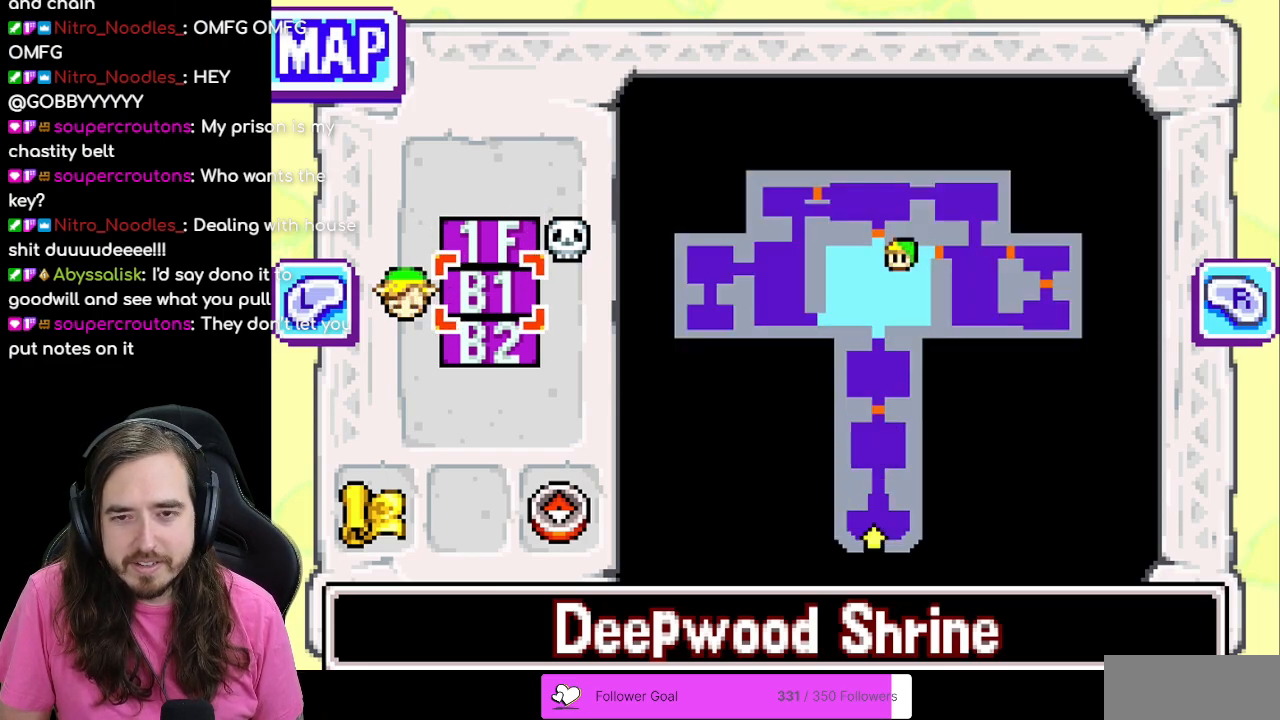
{"buttons": ["DPAD_DOWN"], "events": [[83, "START", "down"], [267, "START", "up"], [500, "DPAD_DOWN", "down"]]}
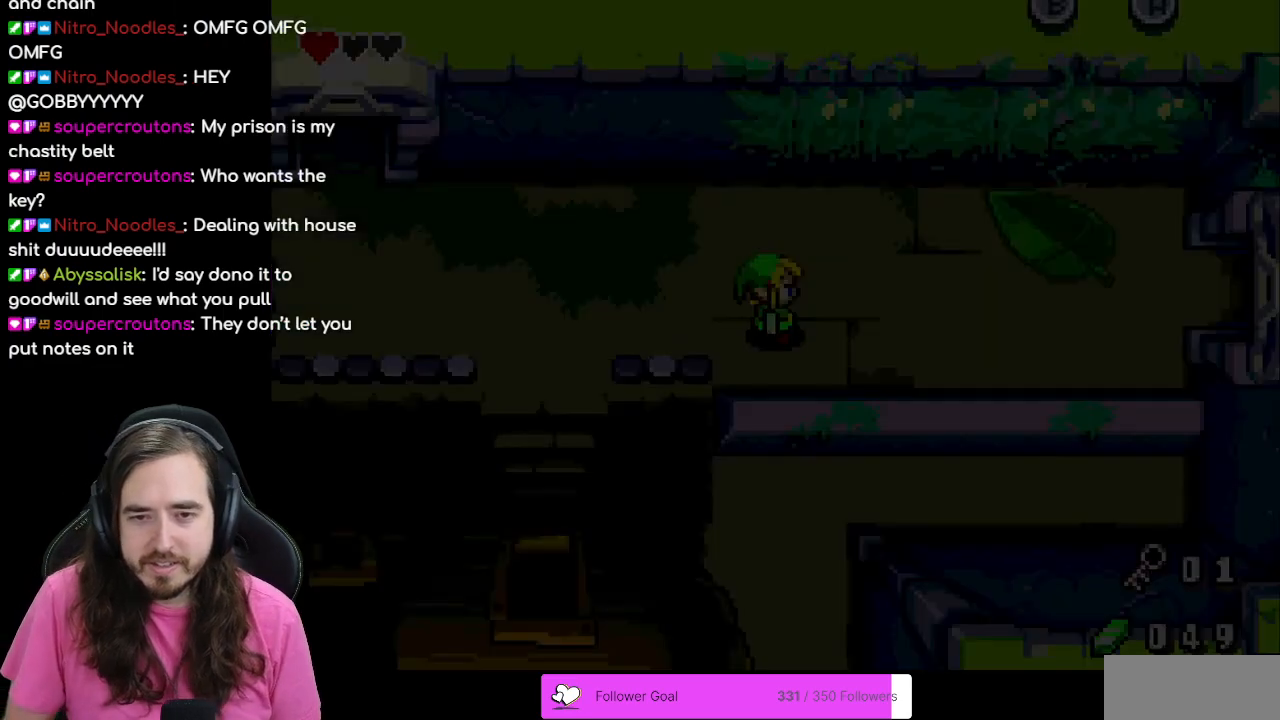
{"buttons": ["DPAD_LEFT"], "events": [[317, "DPAD_DOWN", "up"], [333, "DPAD_LEFT", "down"]]}
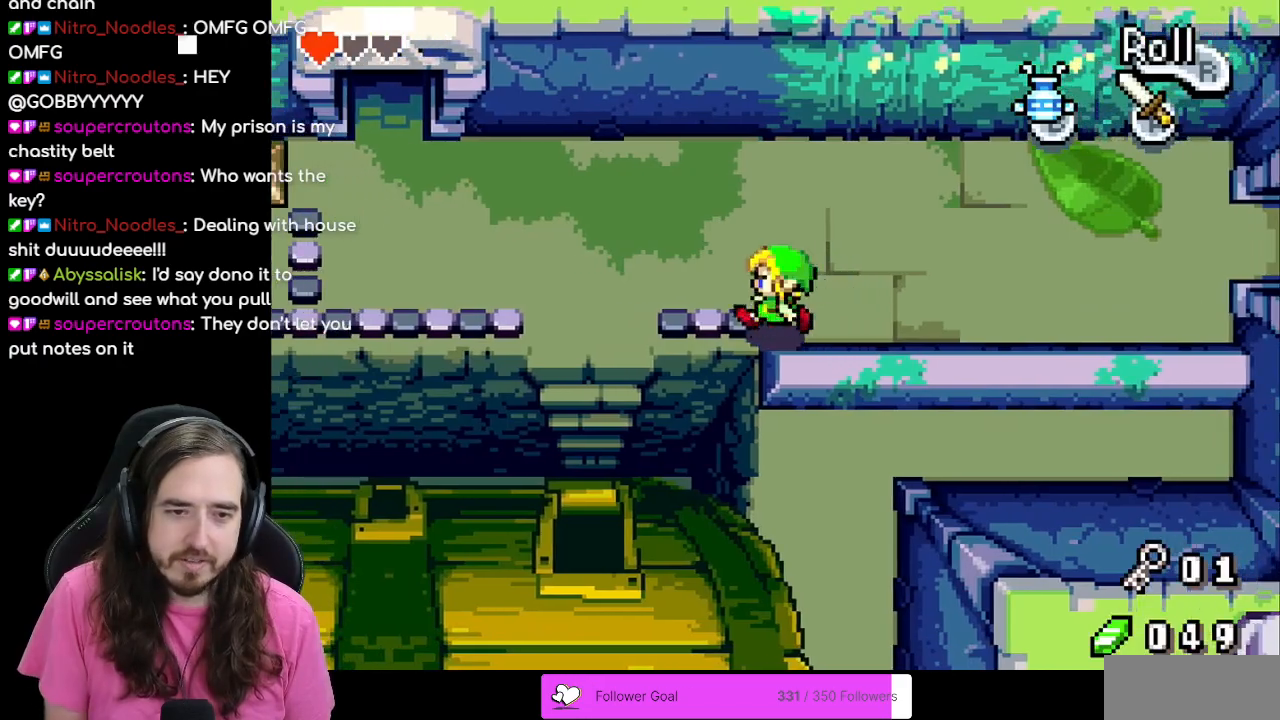
{"buttons": ["DPAD_LEFT"], "events": [[83, "DPAD_UP", "down"], [350, "DPAD_UP", "up"]]}
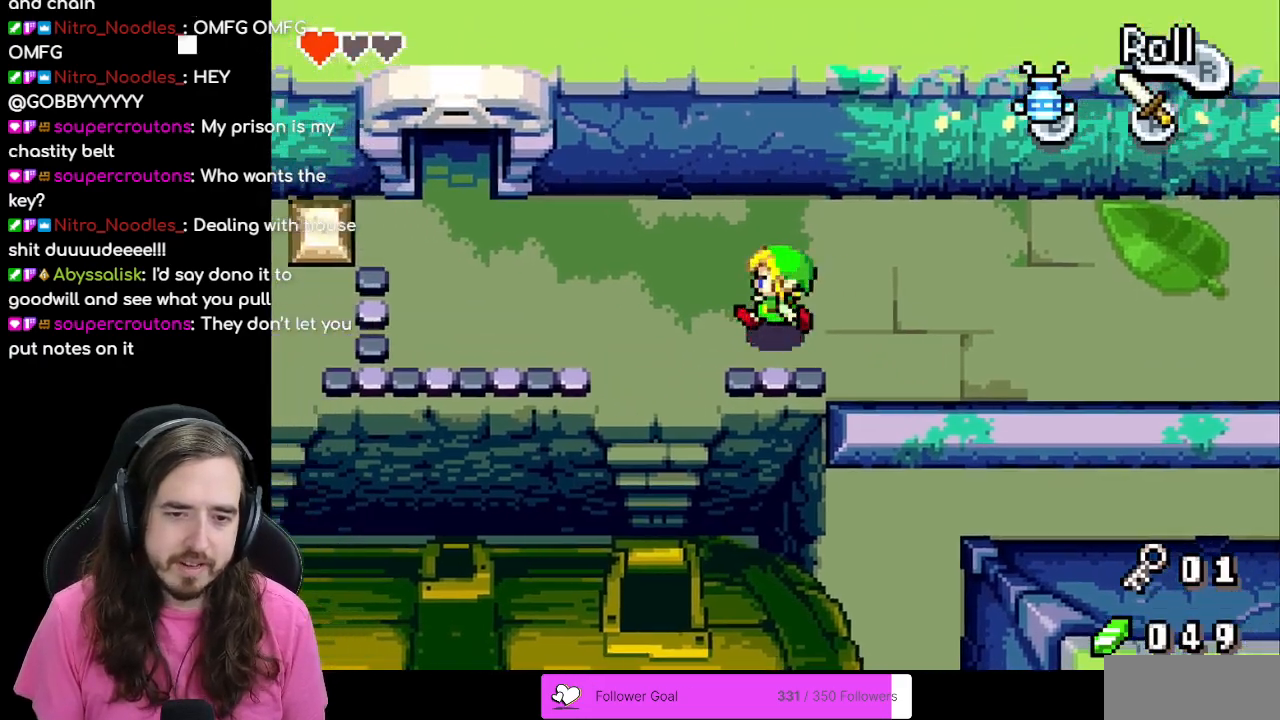
{"buttons": ["DPAD_DOWN"], "events": [[267, "DPAD_DOWN", "down"], [333, "DPAD_LEFT", "up"]]}
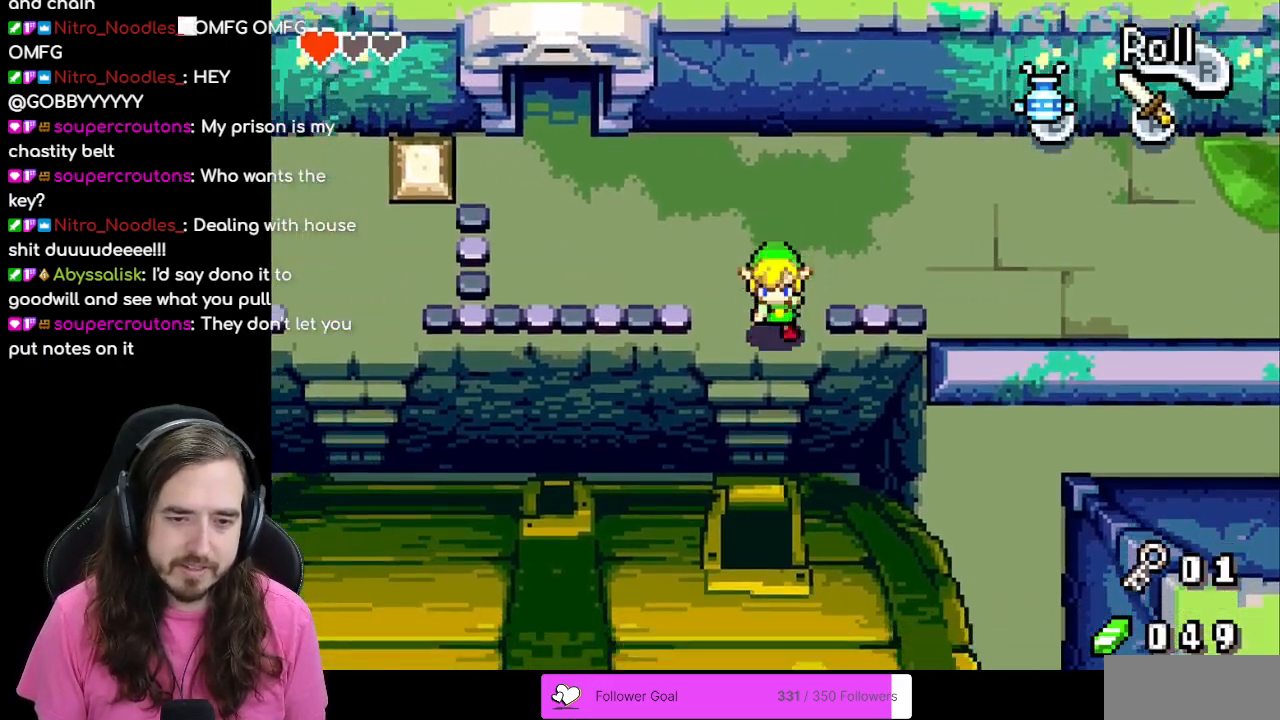
{"buttons": ["DPAD_DOWN"], "events": []}
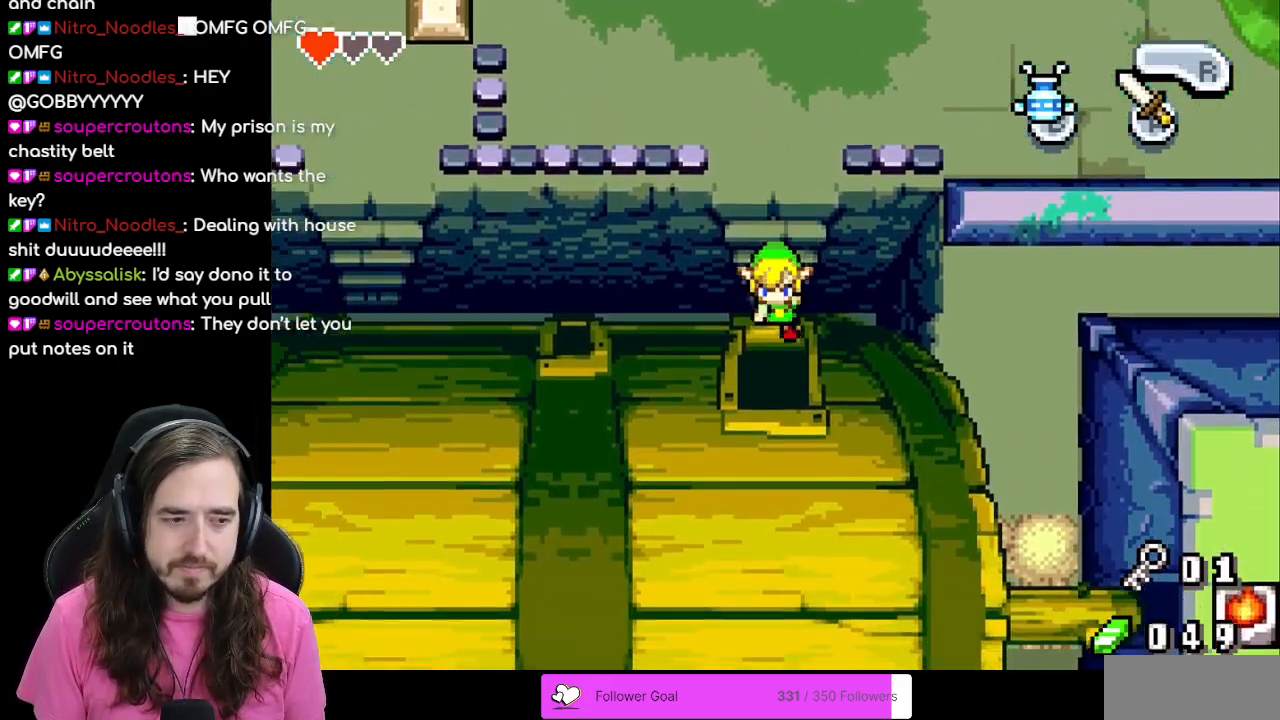
{"buttons": [], "events": [[450, "DPAD_DOWN", "up"]]}
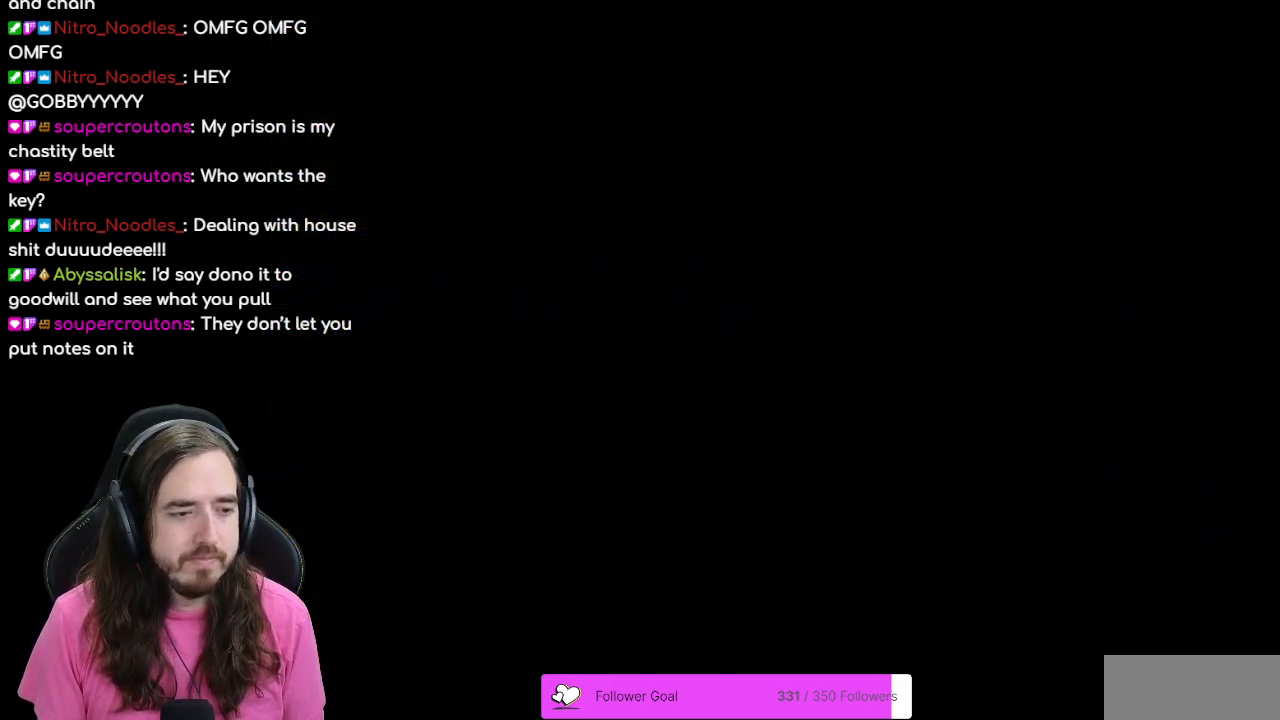
{"buttons": ["DPAD_DOWN", "DPAD_LEFT"], "events": [[167, "DPAD_DOWN", "down"], [383, "DPAD_LEFT", "down"]]}
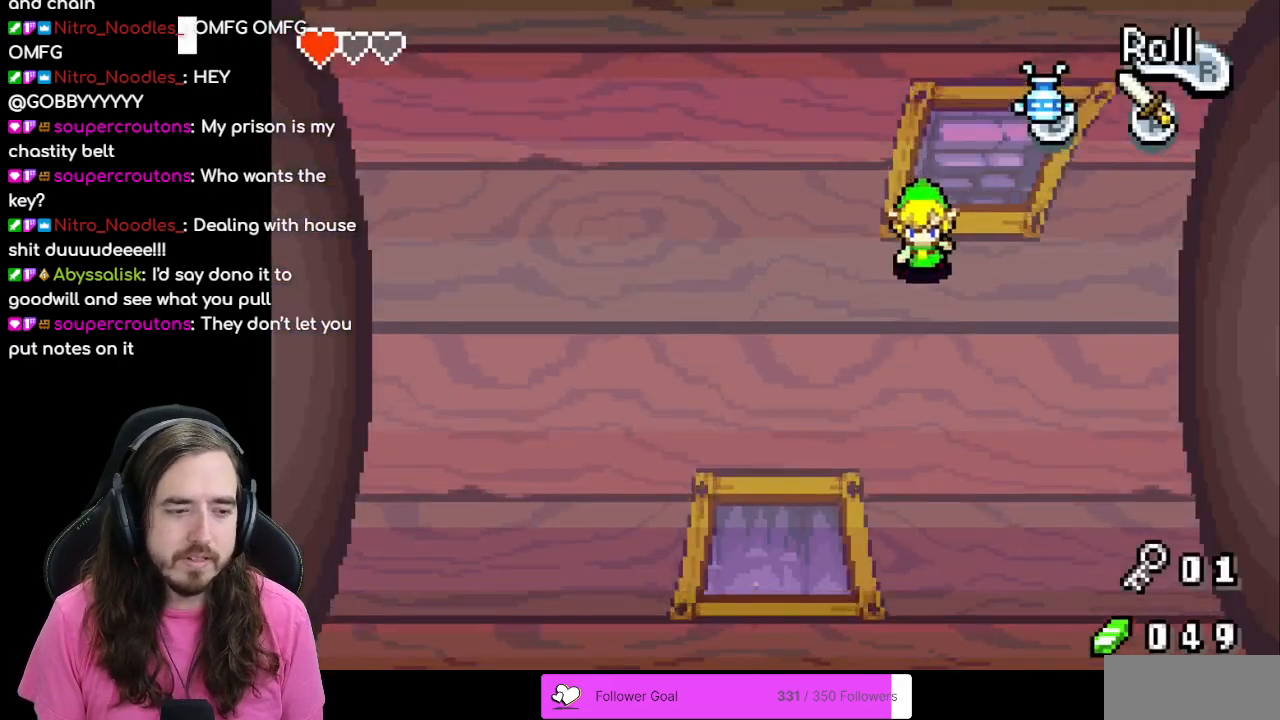
{"buttons": ["DPAD_DOWN"], "events": [[283, "DPAD_DOWN", "up"], [400, "DPAD_DOWN", "down"], [400, "DPAD_LEFT", "up"]]}
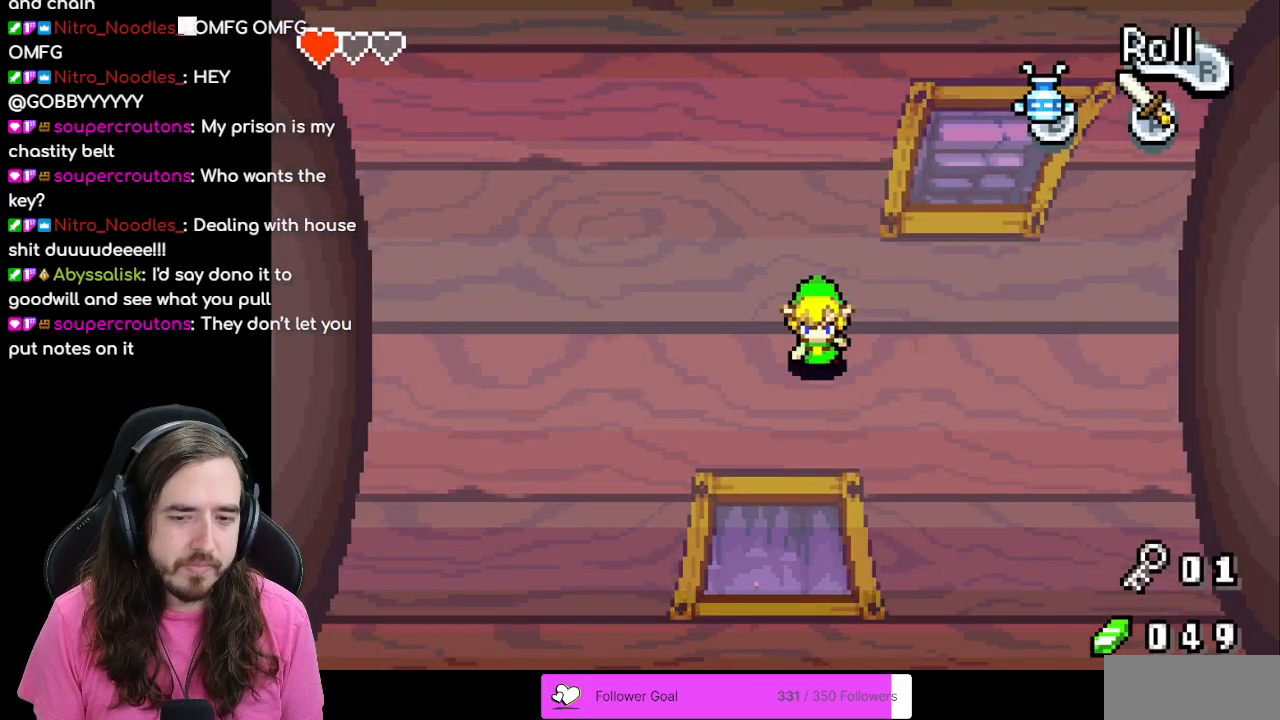
{"buttons": ["DPAD_DOWN", "DPAD_RIGHT"], "events": [[200, "DPAD_DOWN", "up"], [200, "DPAD_RIGHT", "down"], [333, "DPAD_DOWN", "down"]]}
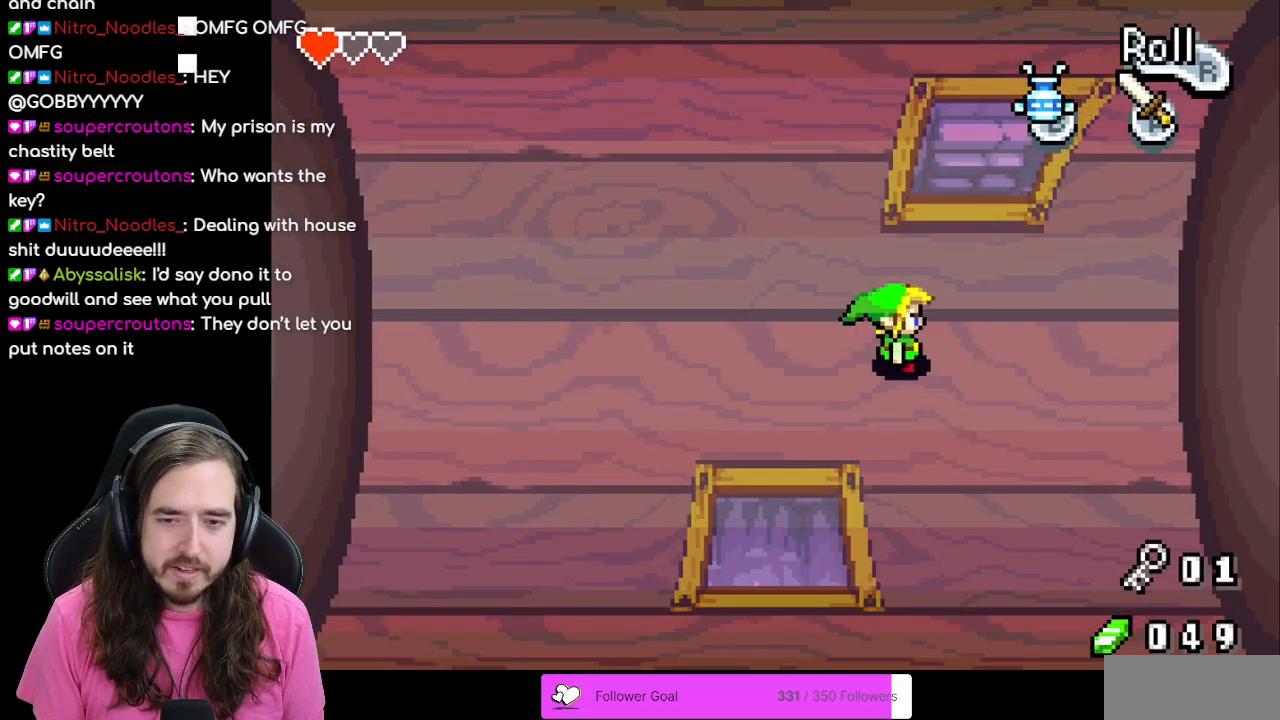
{"buttons": ["DPAD_DOWN"], "events": [[83, "DPAD_RIGHT", "up"]]}
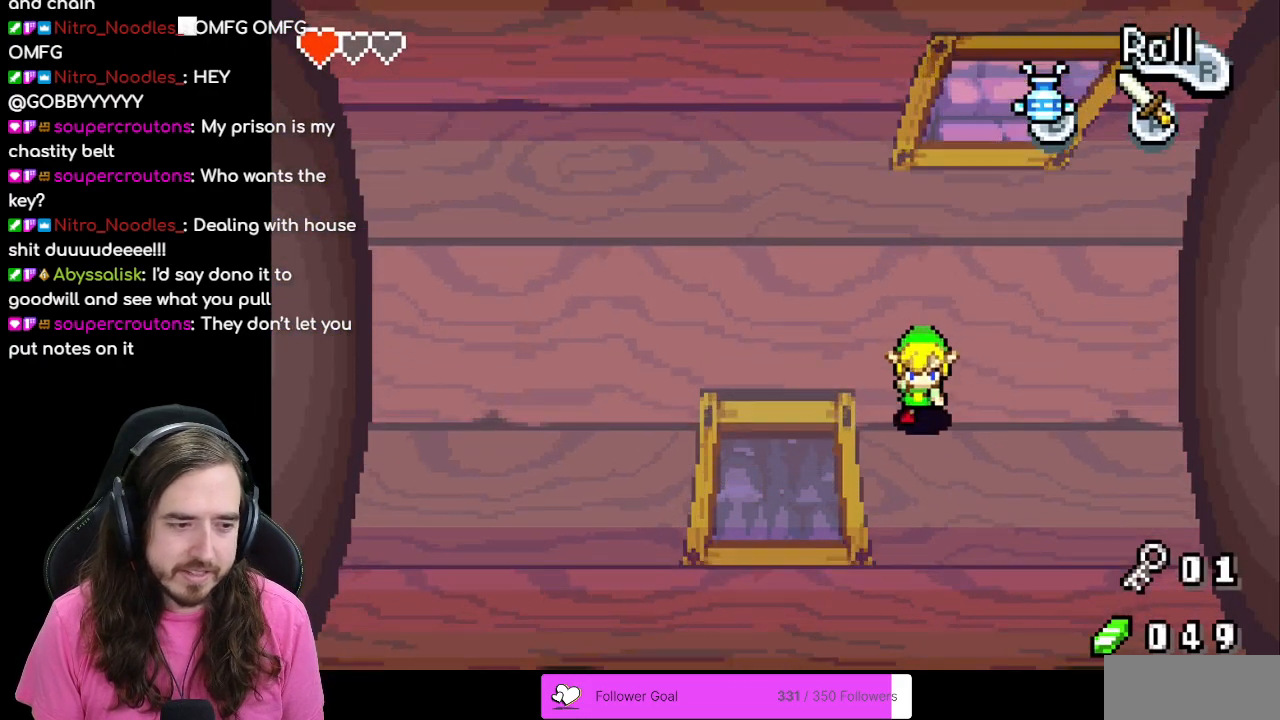
{"buttons": ["DPAD_DOWN"], "events": []}
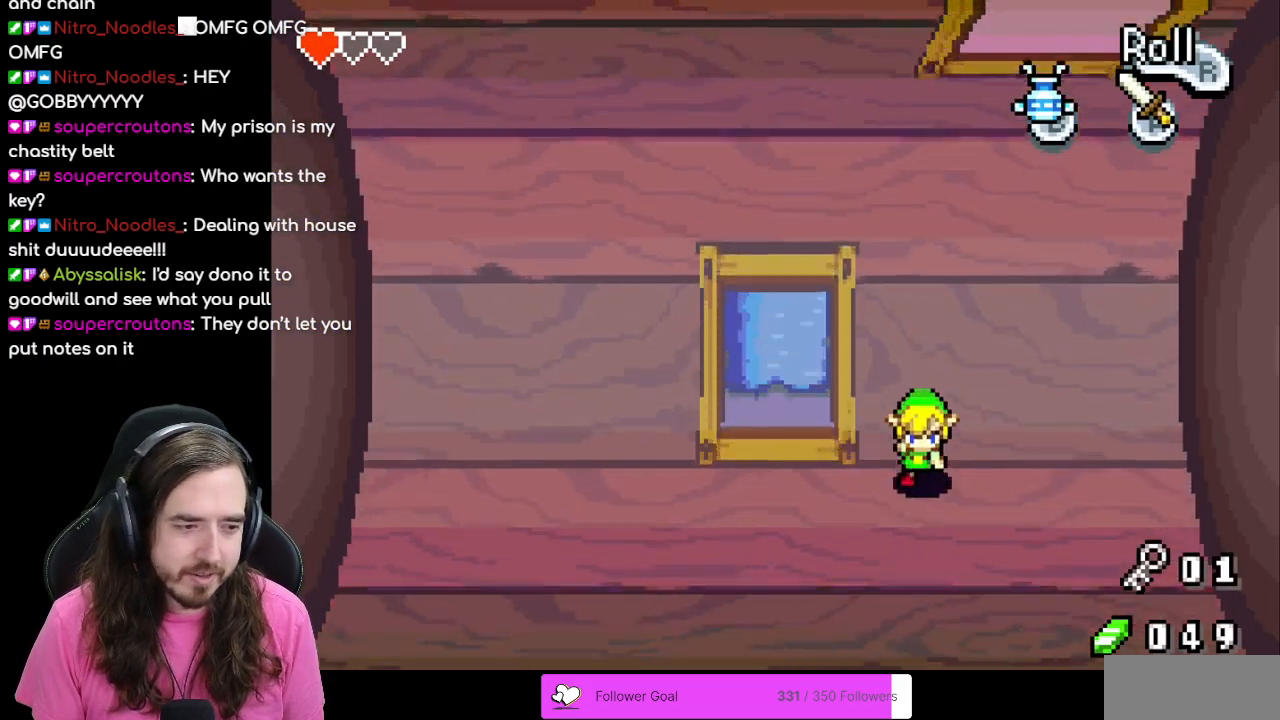
{"buttons": ["DPAD_LEFT"], "events": [[367, "DPAD_DOWN", "up"], [367, "DPAD_LEFT", "down"]]}
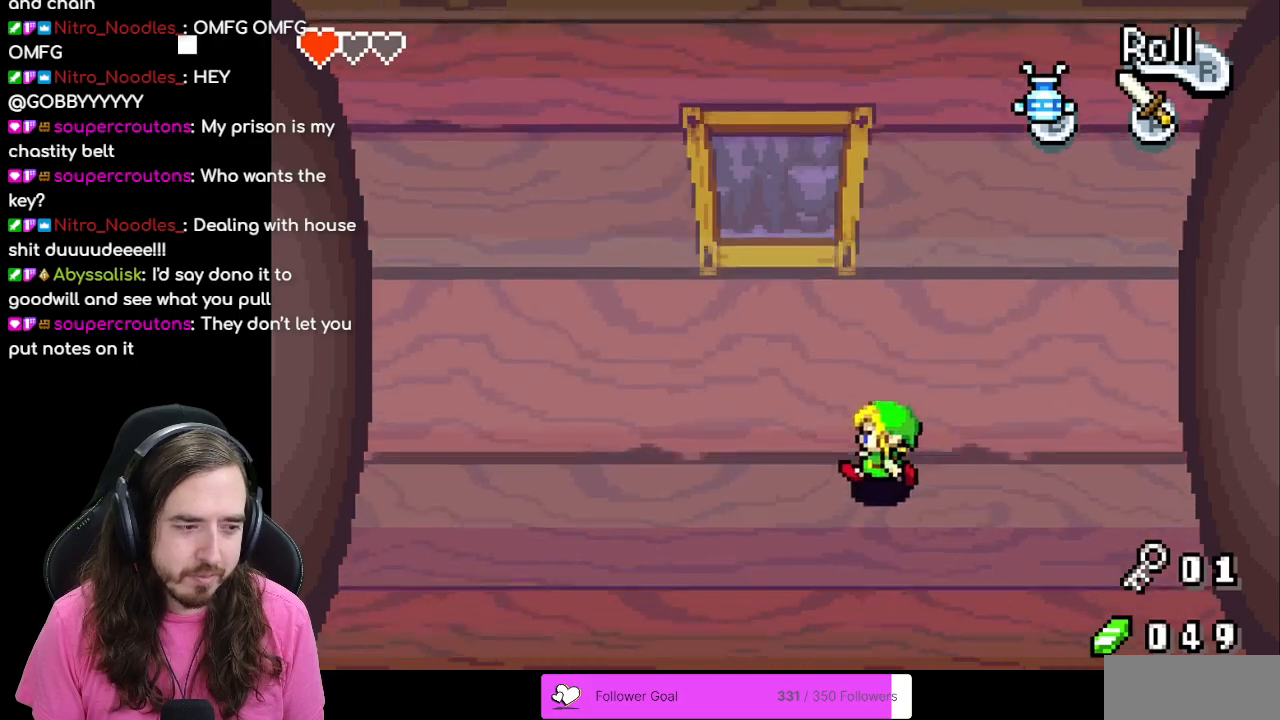
{"buttons": ["DPAD_DOWN"], "events": [[100, "DPAD_DOWN", "down"], [217, "DPAD_LEFT", "up"]]}
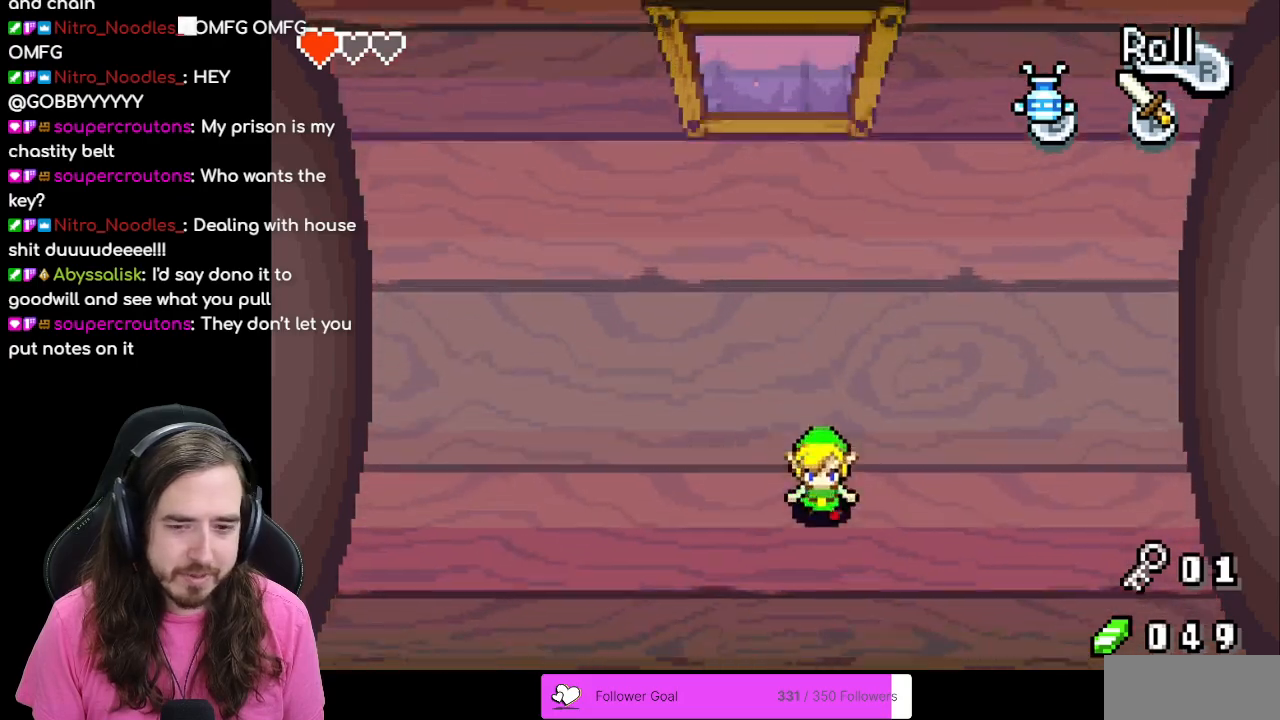
{"buttons": ["DPAD_DOWN", "DPAD_RIGHT"], "events": [[350, "DPAD_RIGHT", "down"]]}
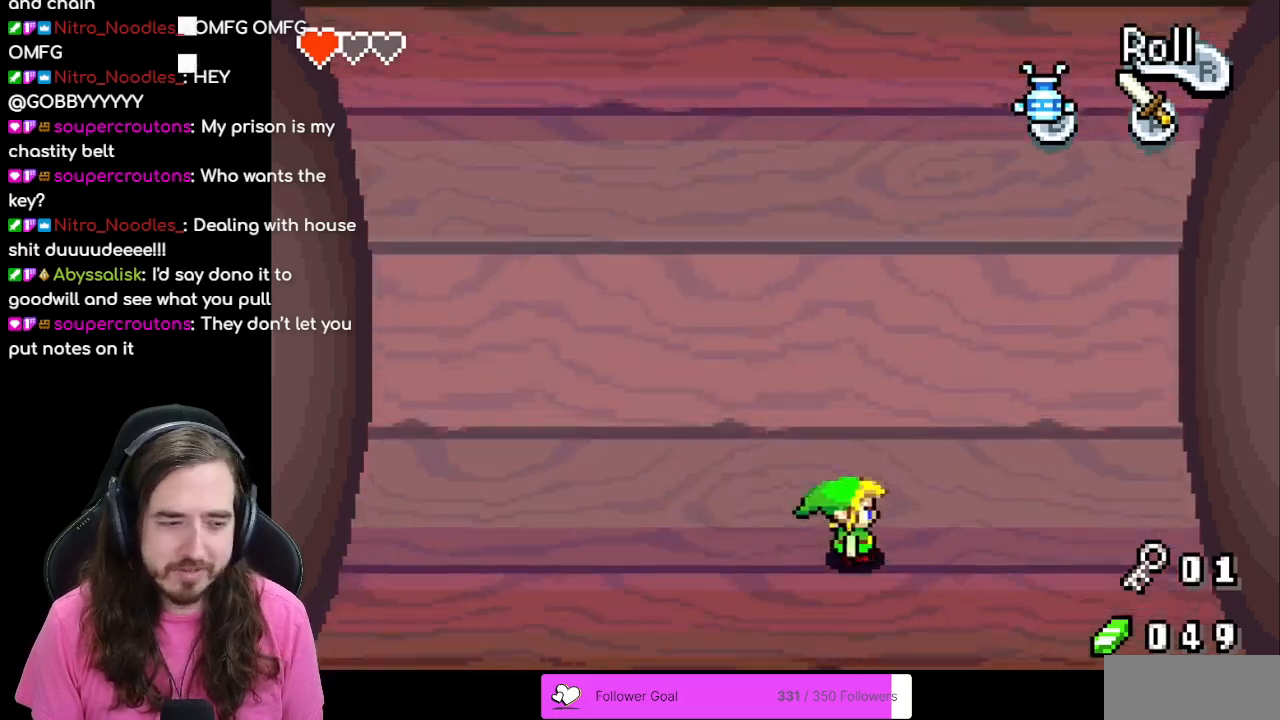
{"buttons": ["DPAD_DOWN"], "events": [[17, "DPAD_RIGHT", "up"]]}
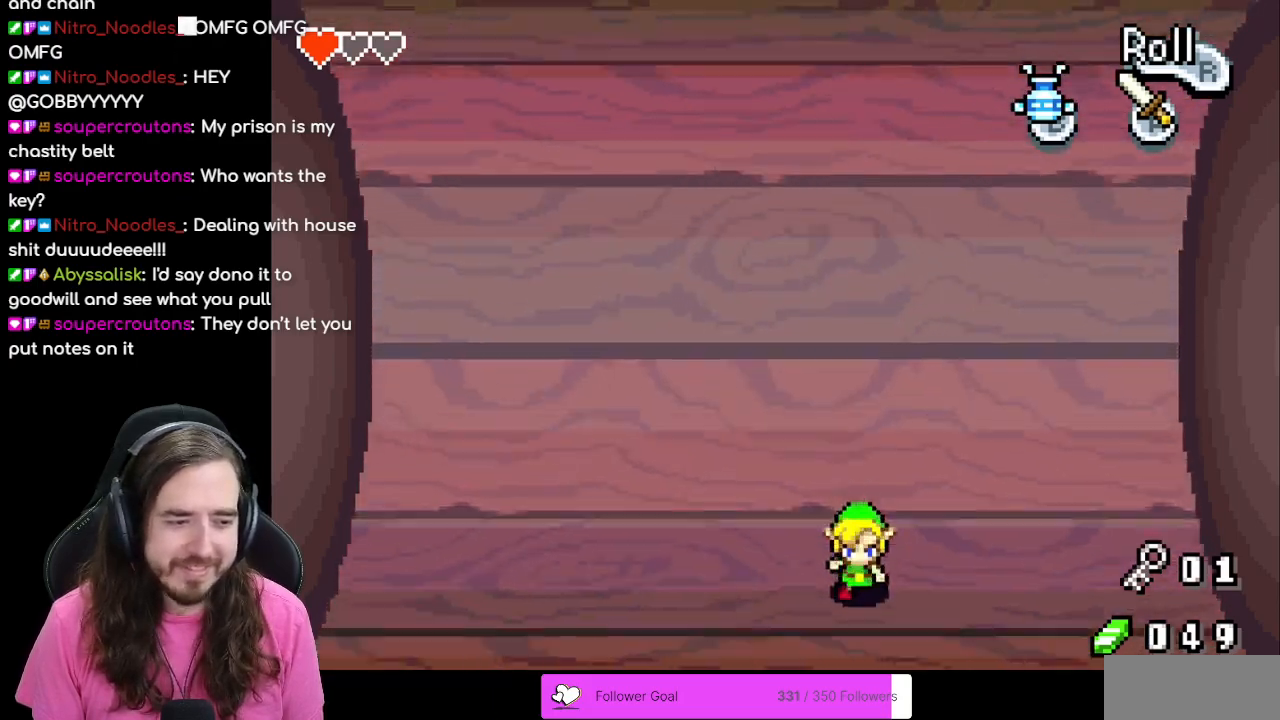
{"buttons": ["DPAD_DOWN"], "events": []}
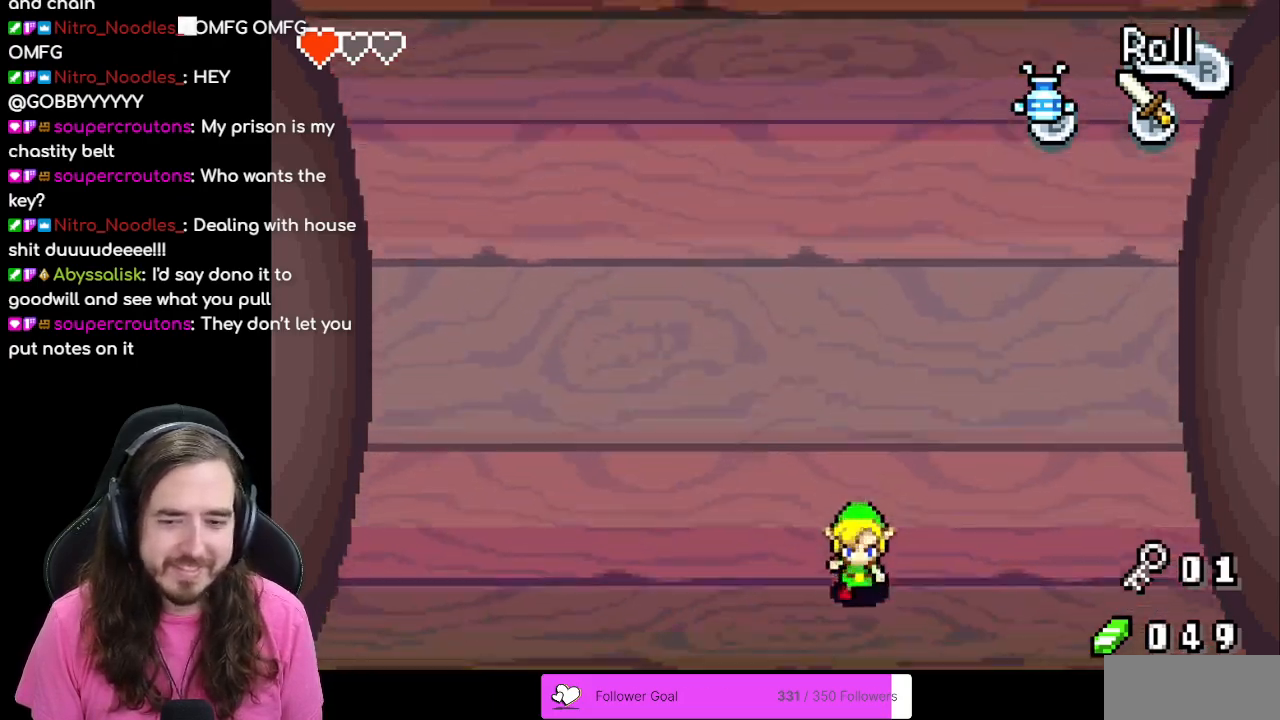
{"buttons": ["DPAD_DOWN"], "events": []}
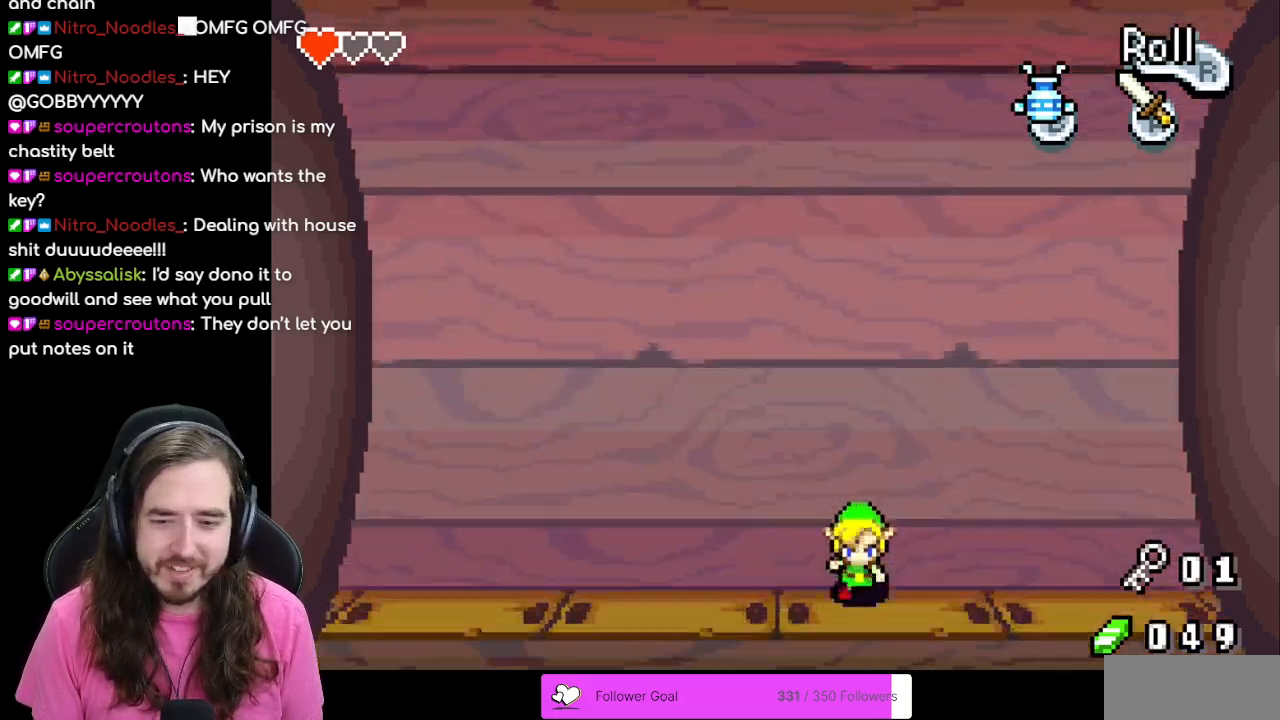
{"buttons": ["DPAD_DOWN"], "events": []}
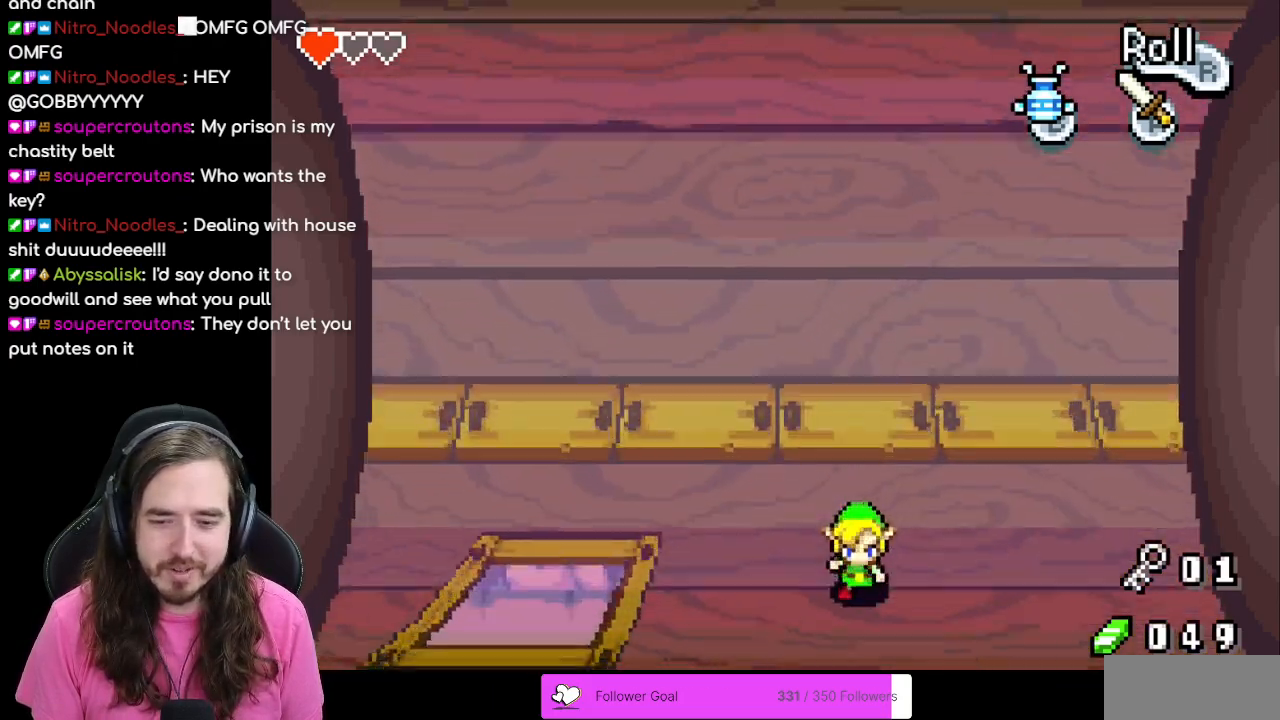
{"buttons": ["DPAD_DOWN"], "events": []}
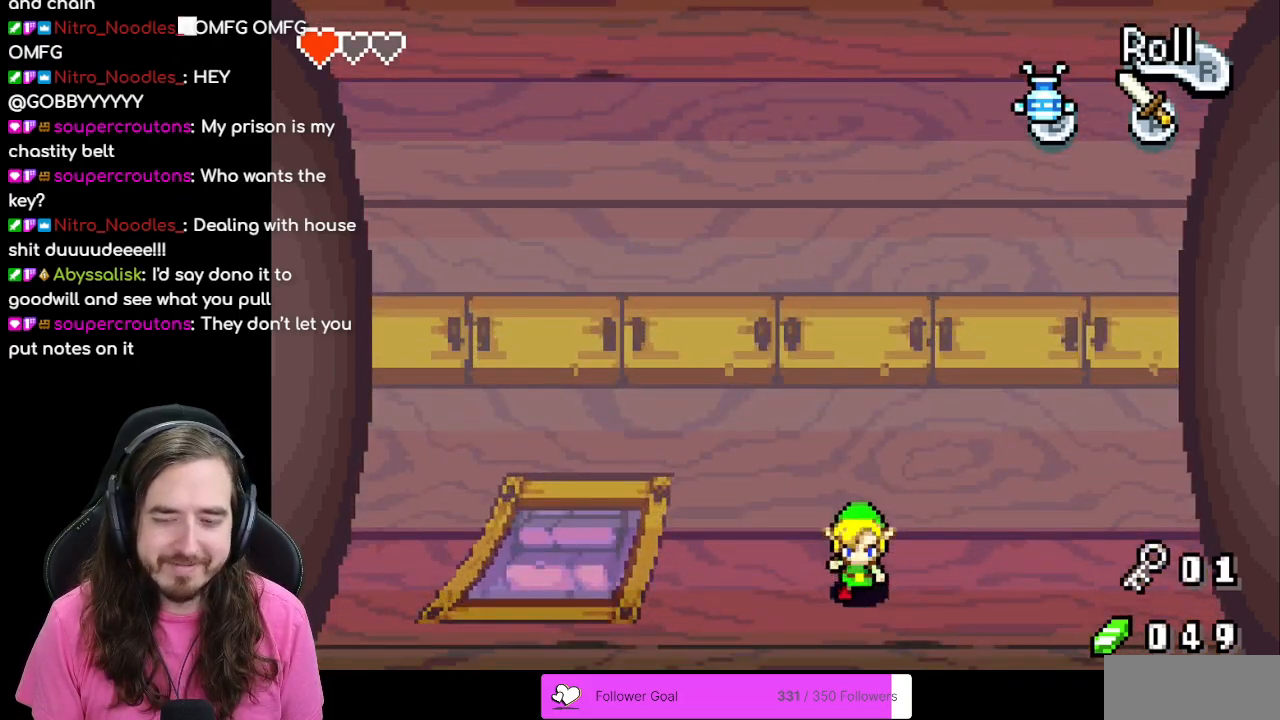
{"buttons": ["DPAD_DOWN"], "events": []}
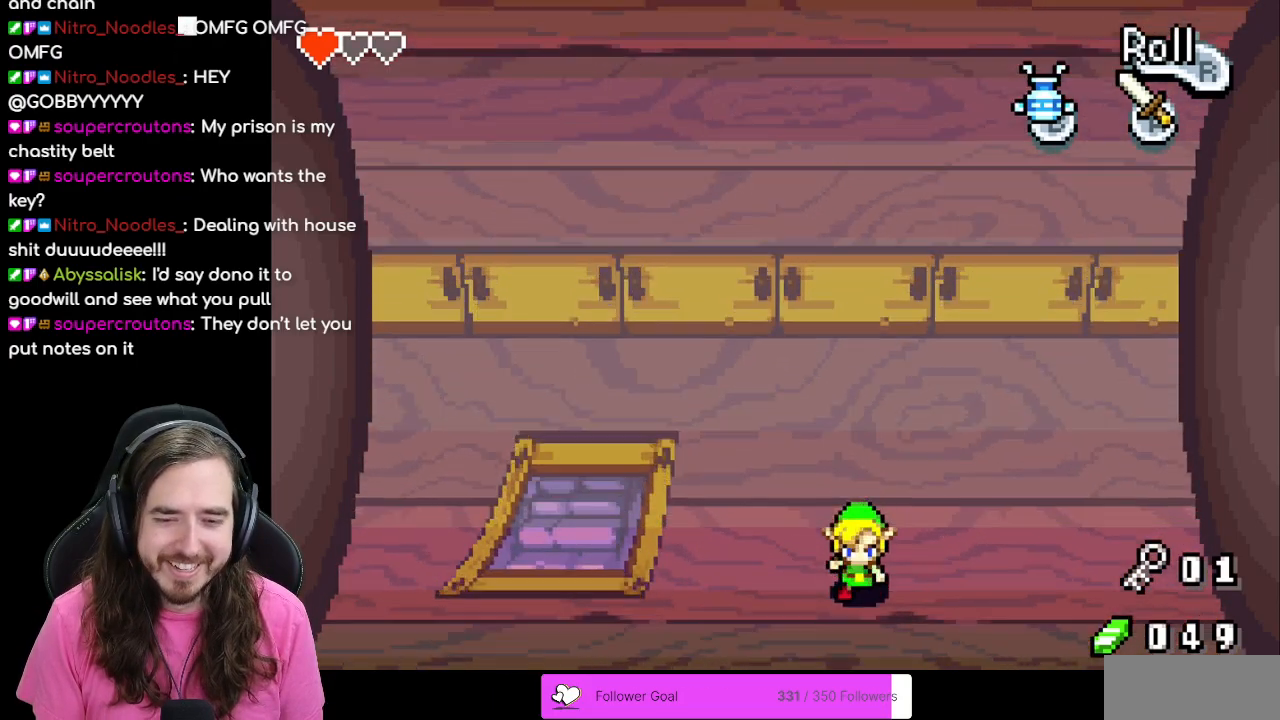
{"buttons": ["DPAD_DOWN"], "events": []}
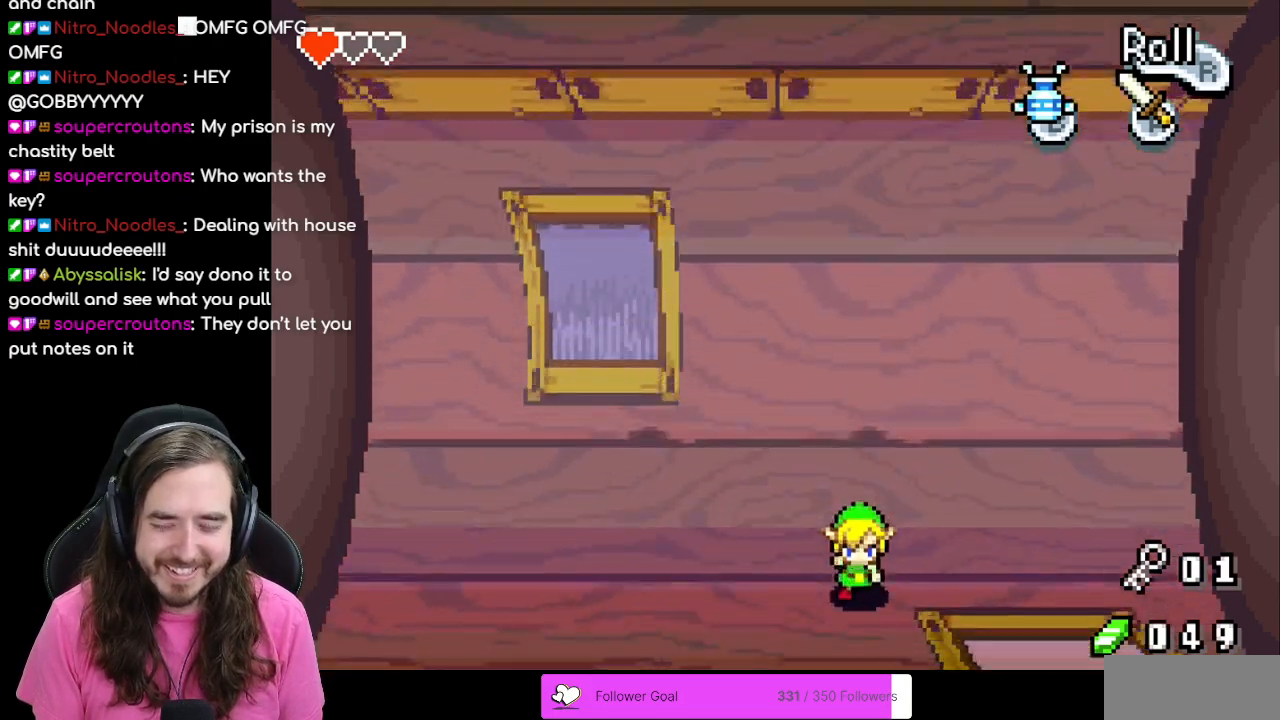
{"buttons": ["DPAD_RIGHT"], "events": [[383, "DPAD_RIGHT", "down"], [400, "DPAD_DOWN", "up"]]}
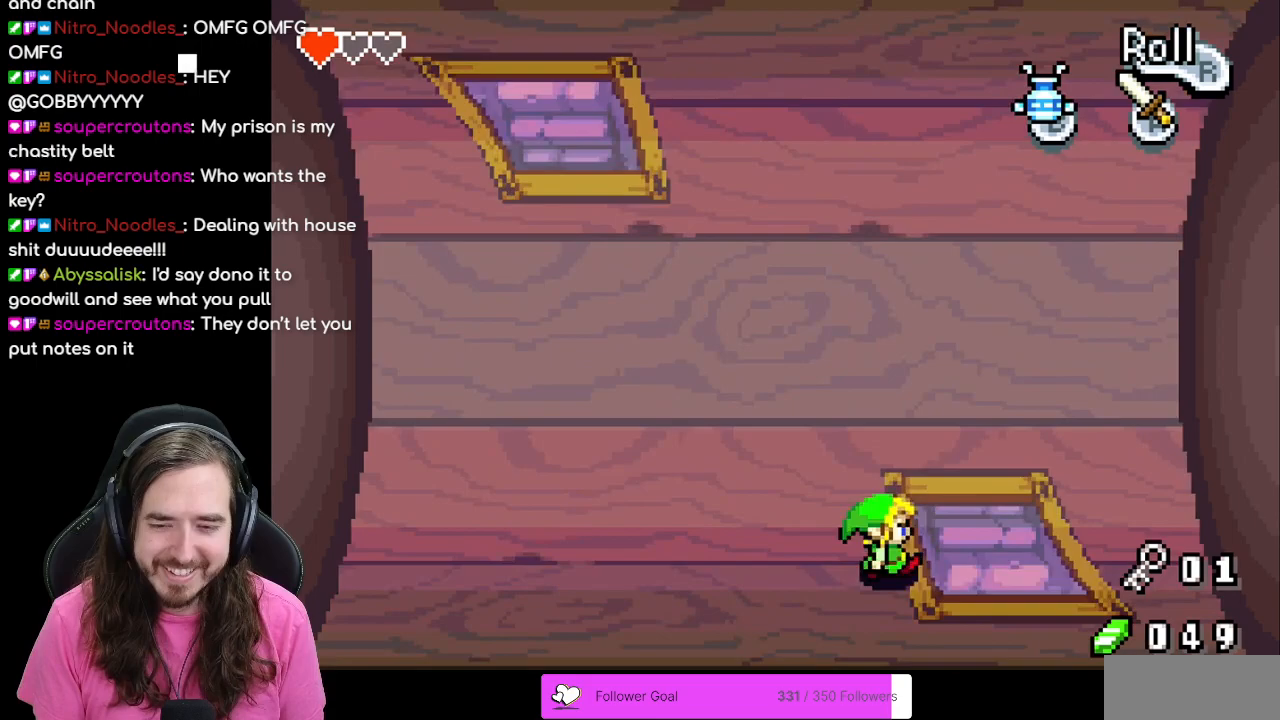
{"buttons": ["DPAD_DOWN"], "events": [[267, "DPAD_DOWN", "down"], [417, "DPAD_RIGHT", "up"]]}
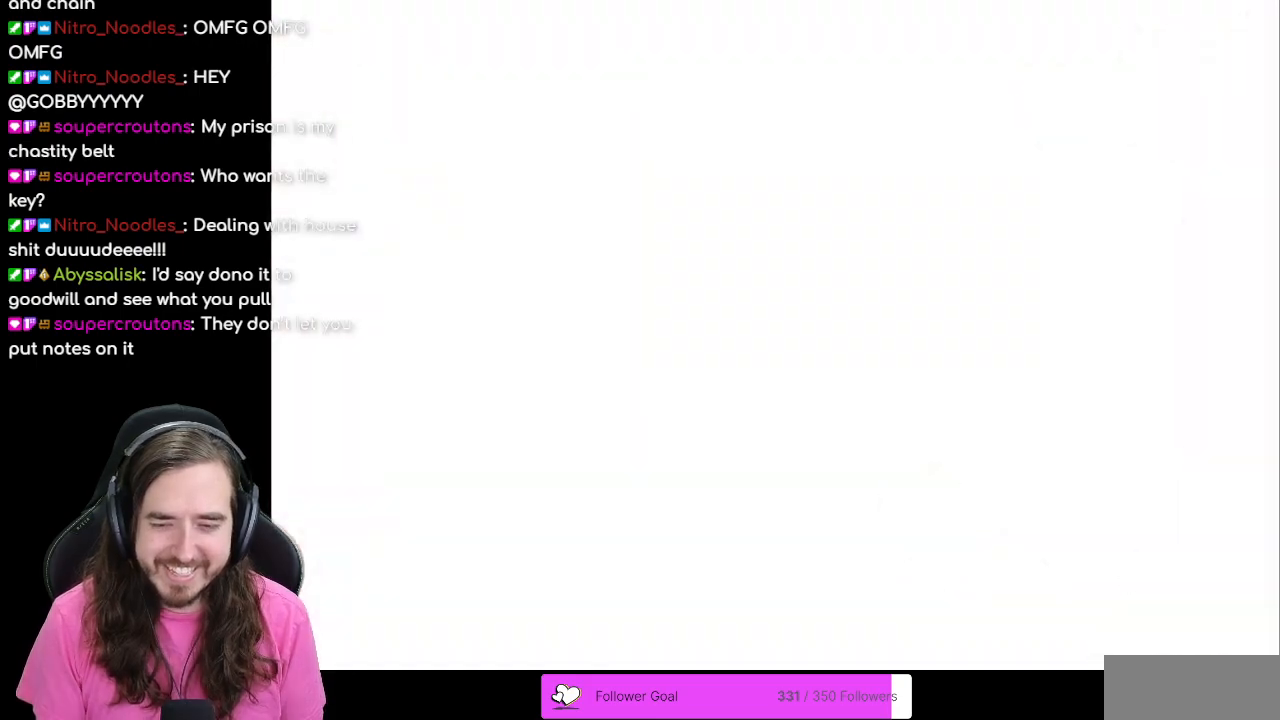
{"buttons": [], "events": [[33, "DPAD_DOWN", "up"]]}
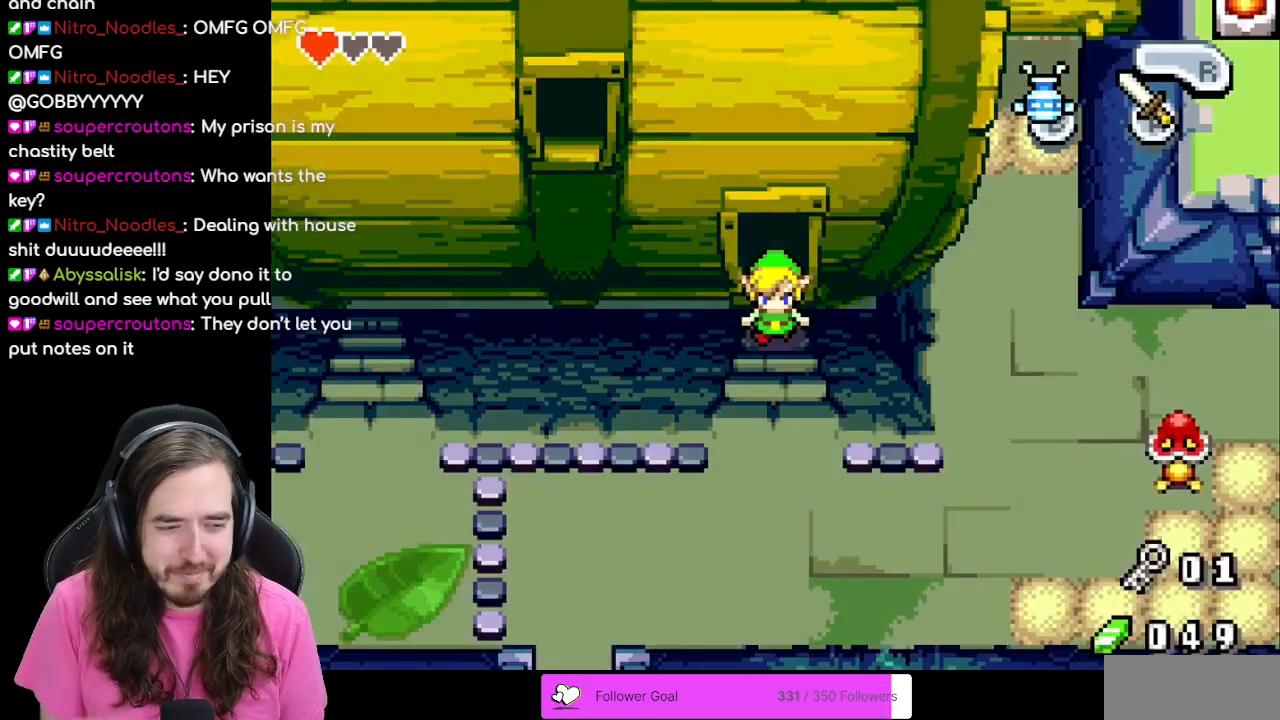
{"buttons": [], "events": []}
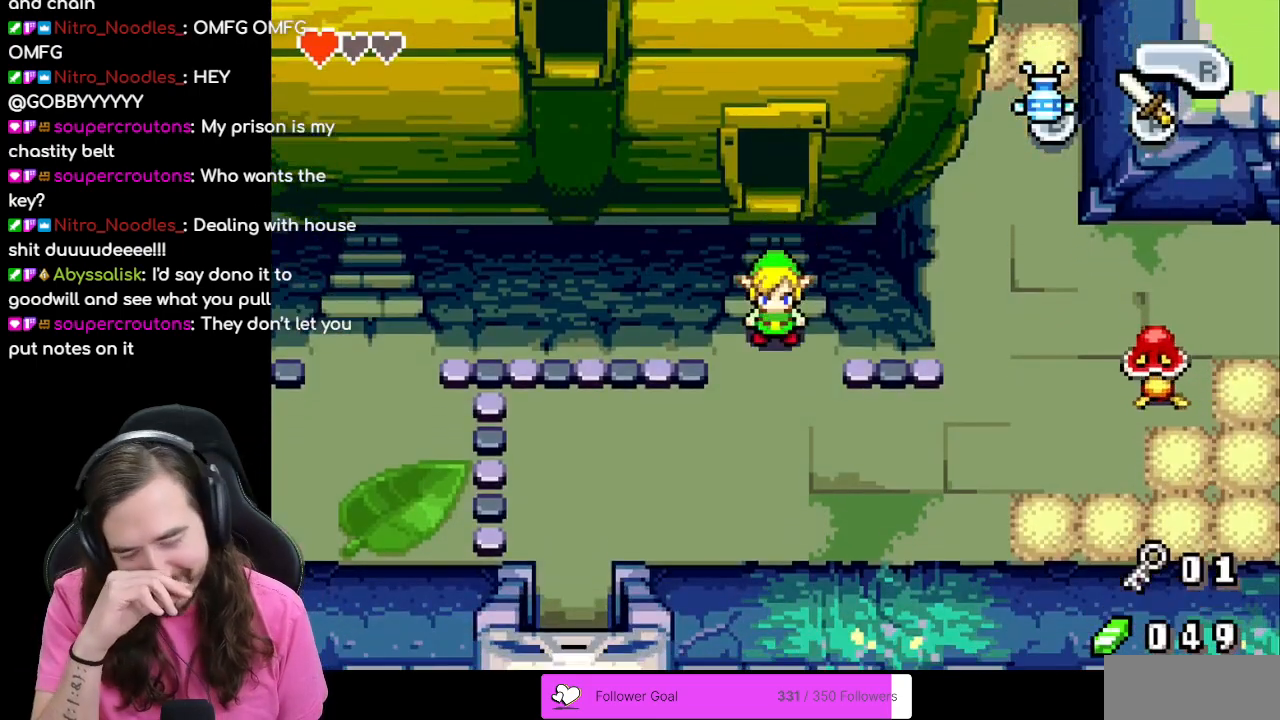
{"buttons": ["DPAD_DOWN"], "events": [[400, "DPAD_DOWN", "down"]]}
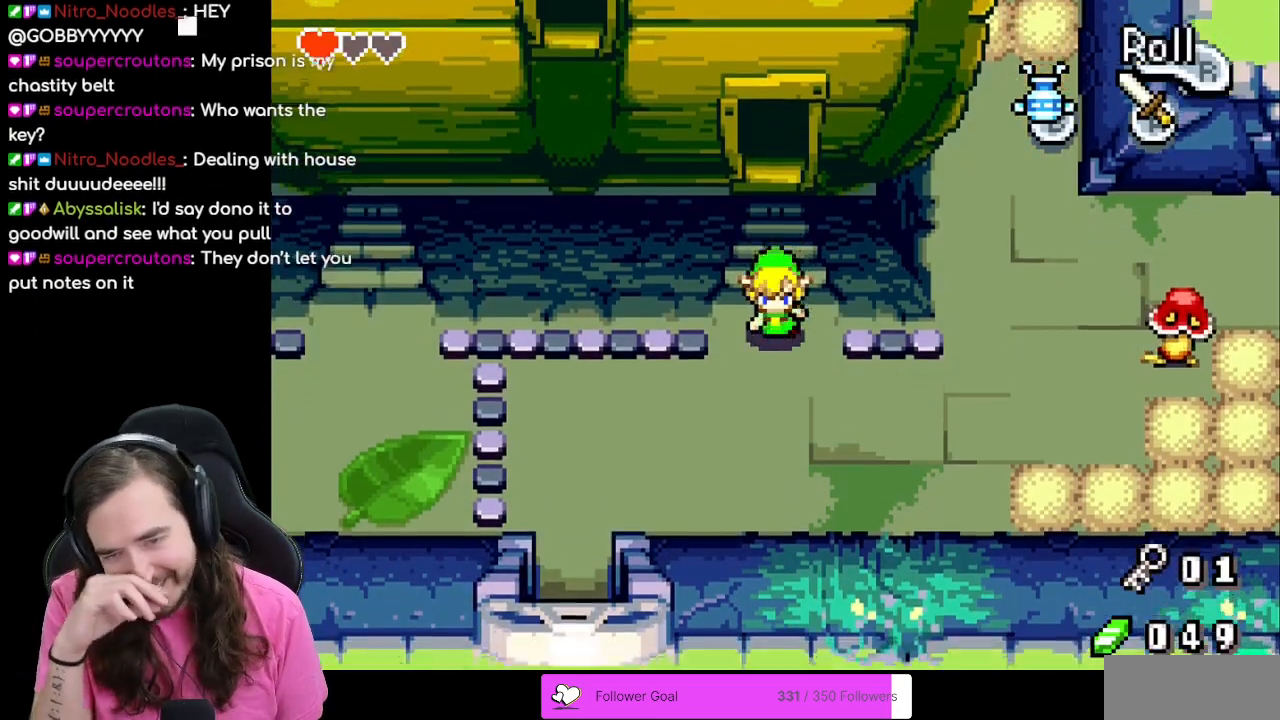
{"buttons": ["DPAD_RIGHT"], "events": [[333, "DPAD_RIGHT", "down"], [383, "DPAD_DOWN", "up"]]}